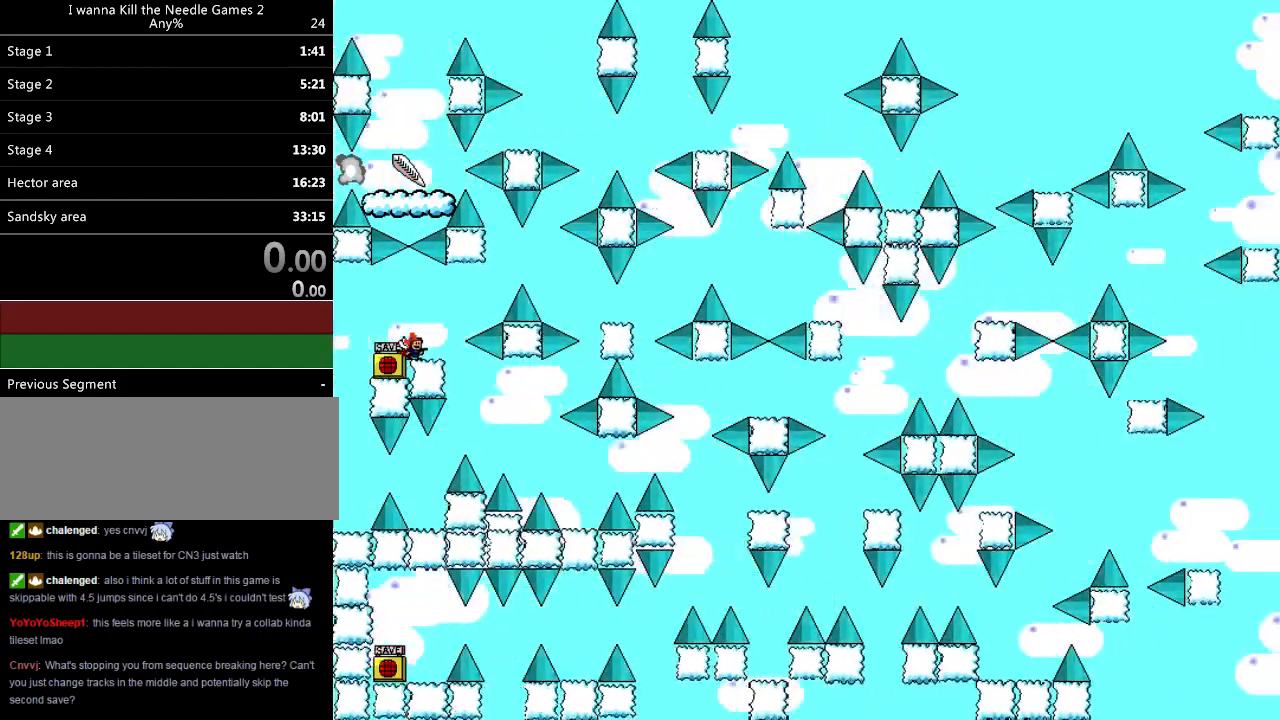
Gameplay with keyboard; each line is a JSON object with the keys held at the frame after it. "events" lists presses ("down") and releases ("up") of "down", "left", "r", "right", "shift_l", "shift_r", "up" and "z" between this image and that frame as [ms after this image, input, new state], when the widget could be followed in between. No other keys are recorded. Mouse input is not recorded.
{"keys": ["down"], "events": []}
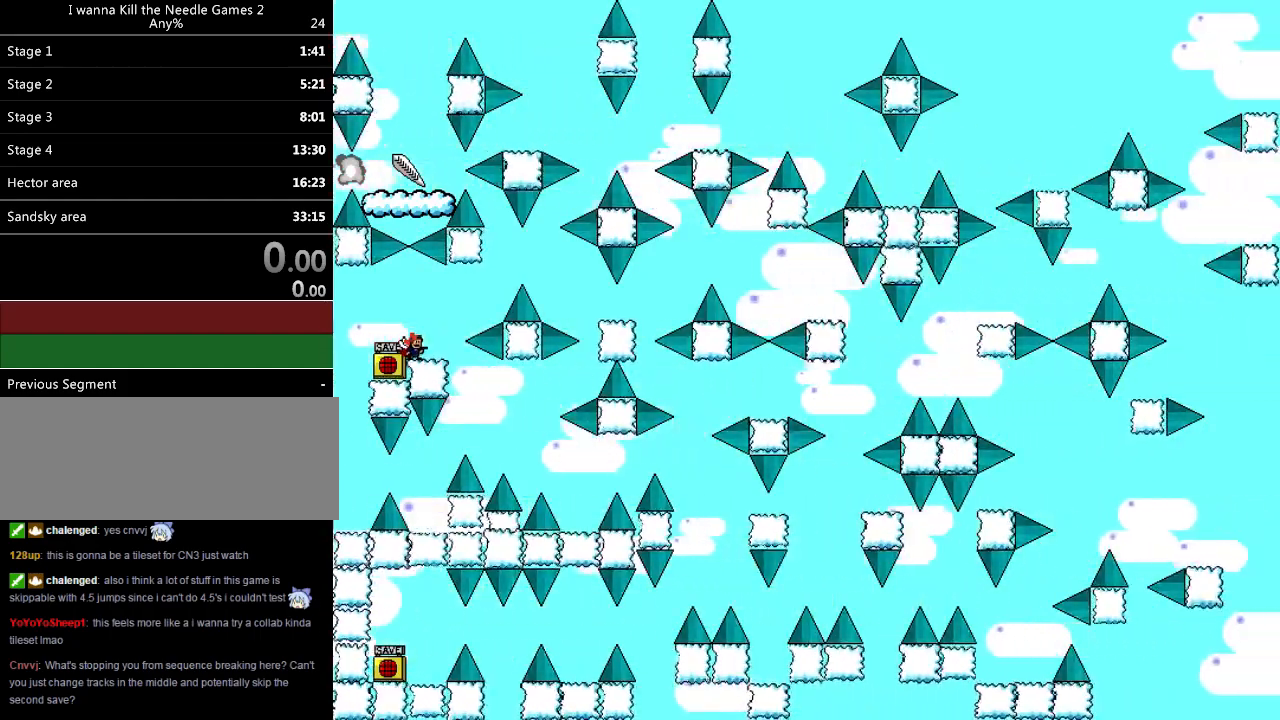
{"keys": ["down"], "events": []}
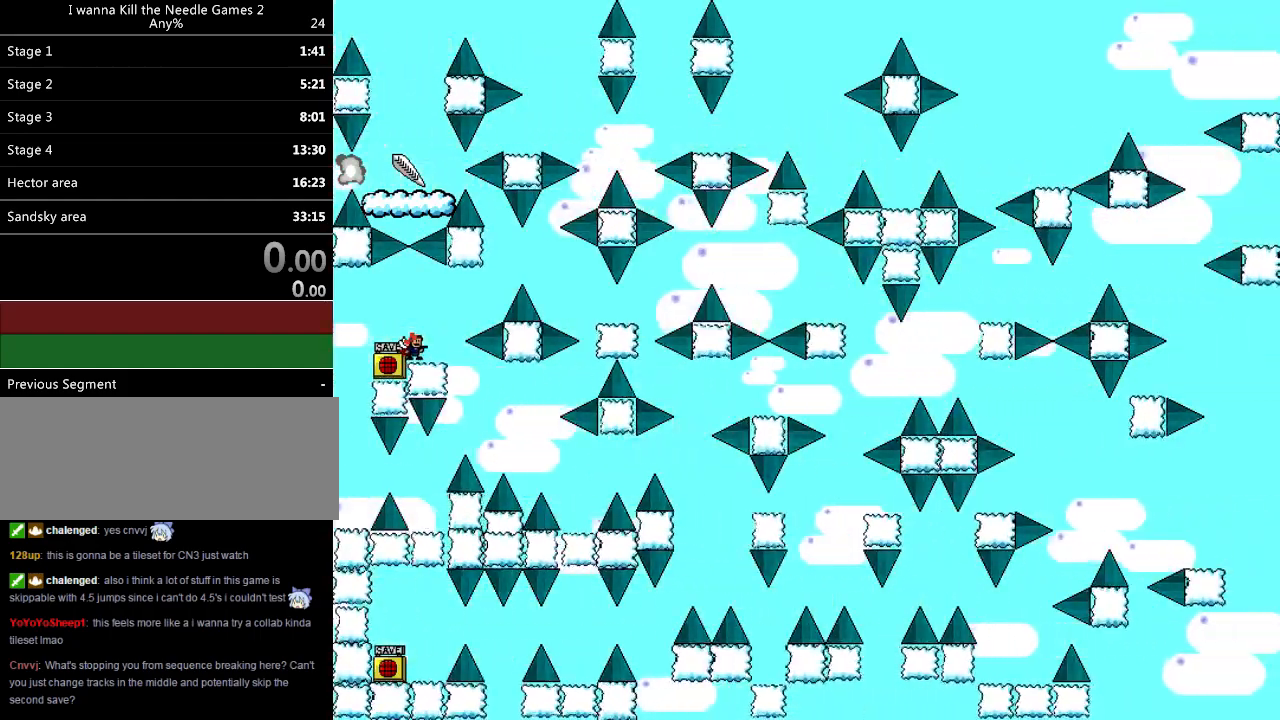
{"keys": ["down"], "events": []}
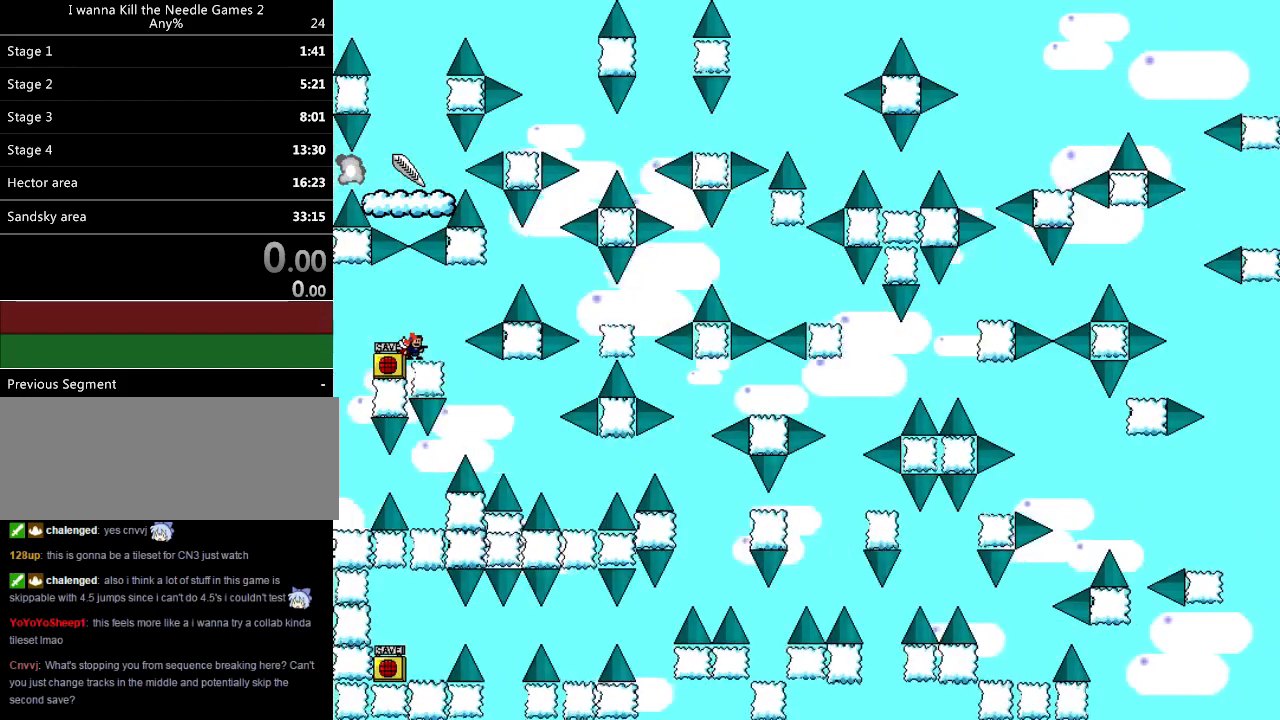
{"keys": ["down"], "events": []}
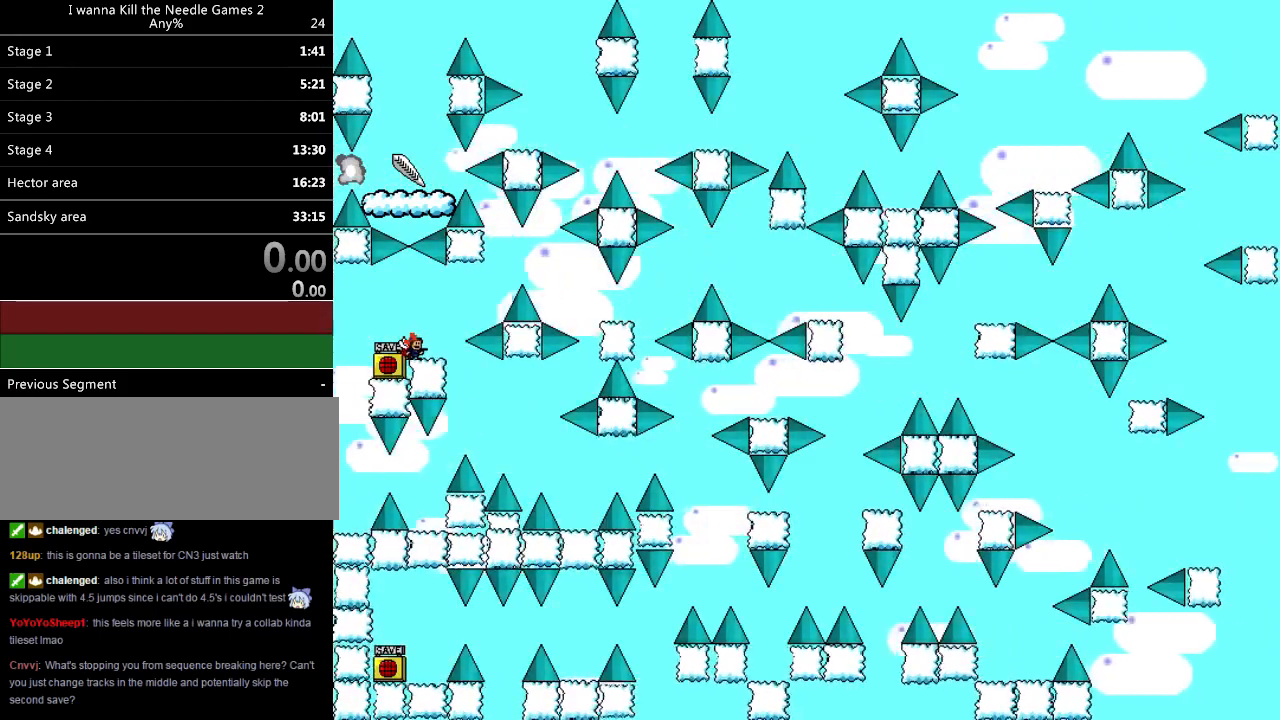
{"keys": ["down"], "events": []}
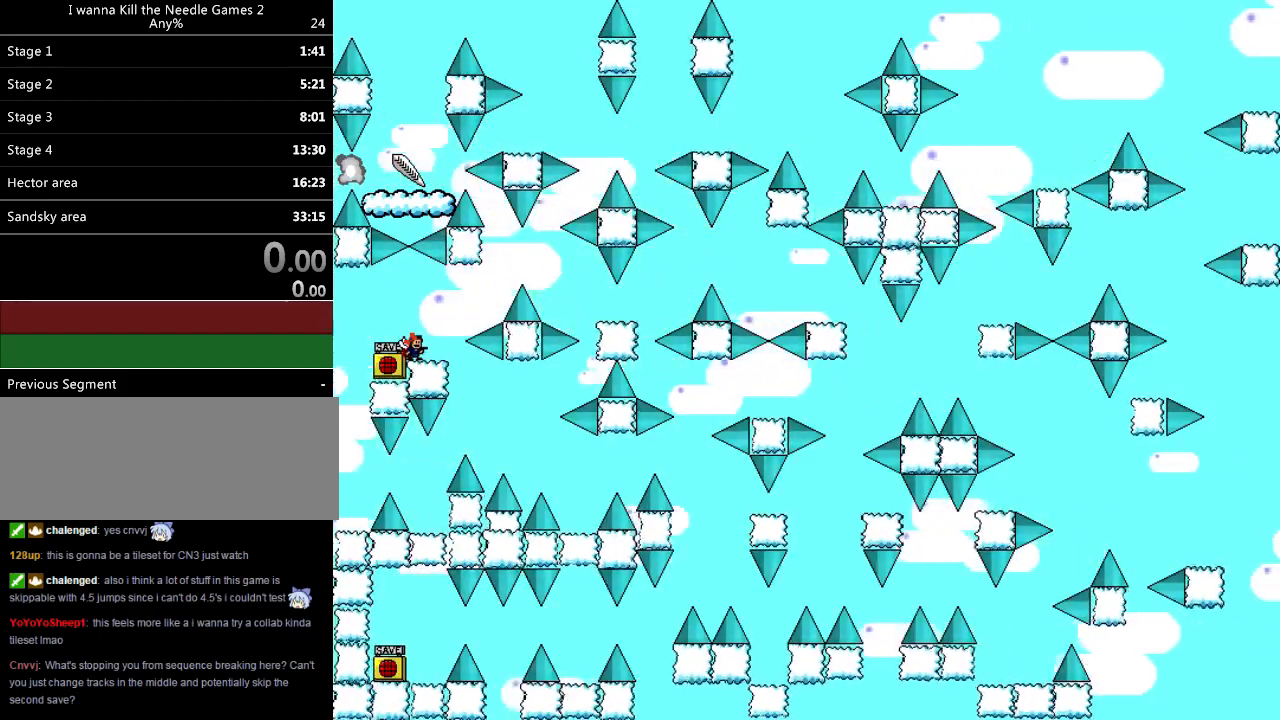
{"keys": ["down"], "events": []}
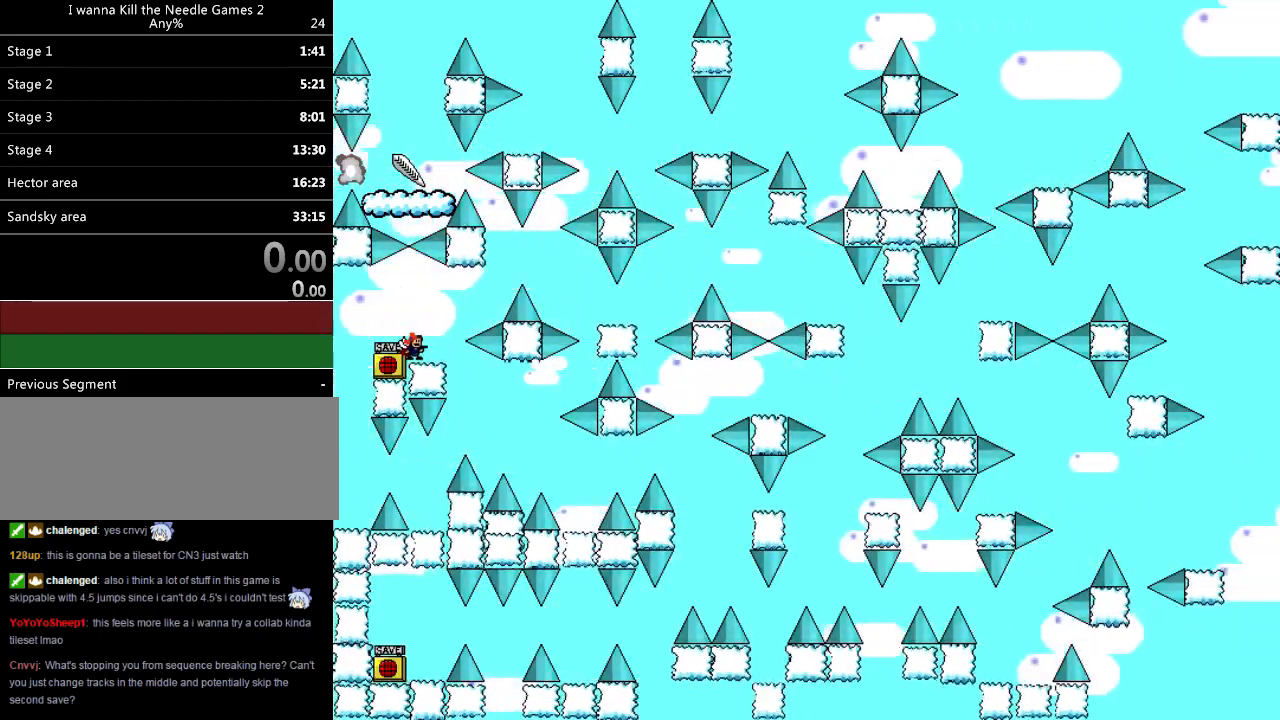
{"keys": ["down"], "events": []}
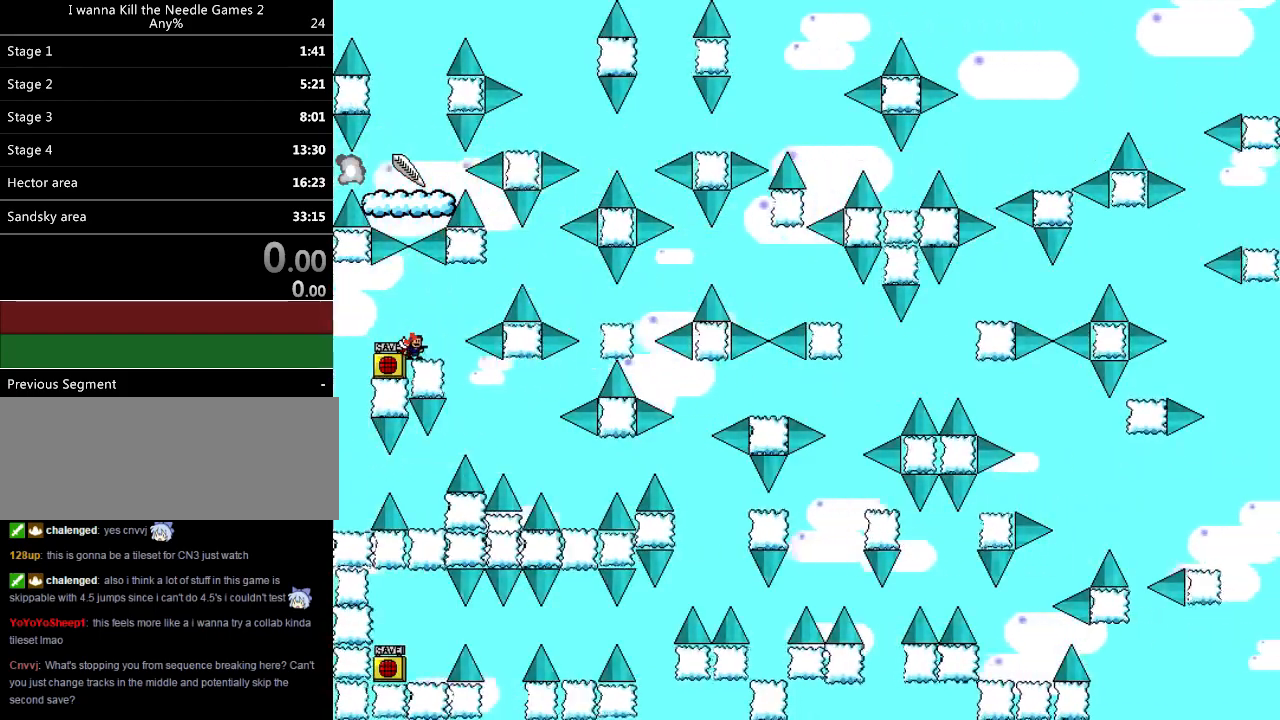
{"keys": ["down"], "events": []}
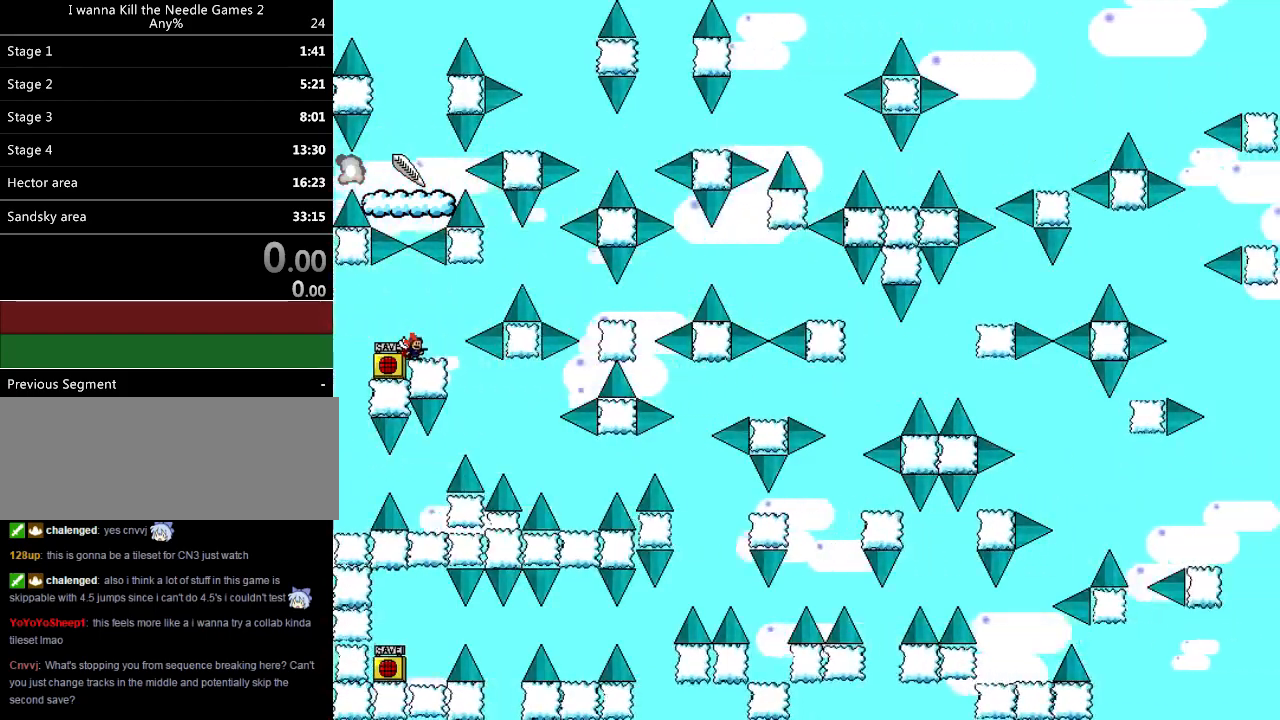
{"keys": ["down"], "events": []}
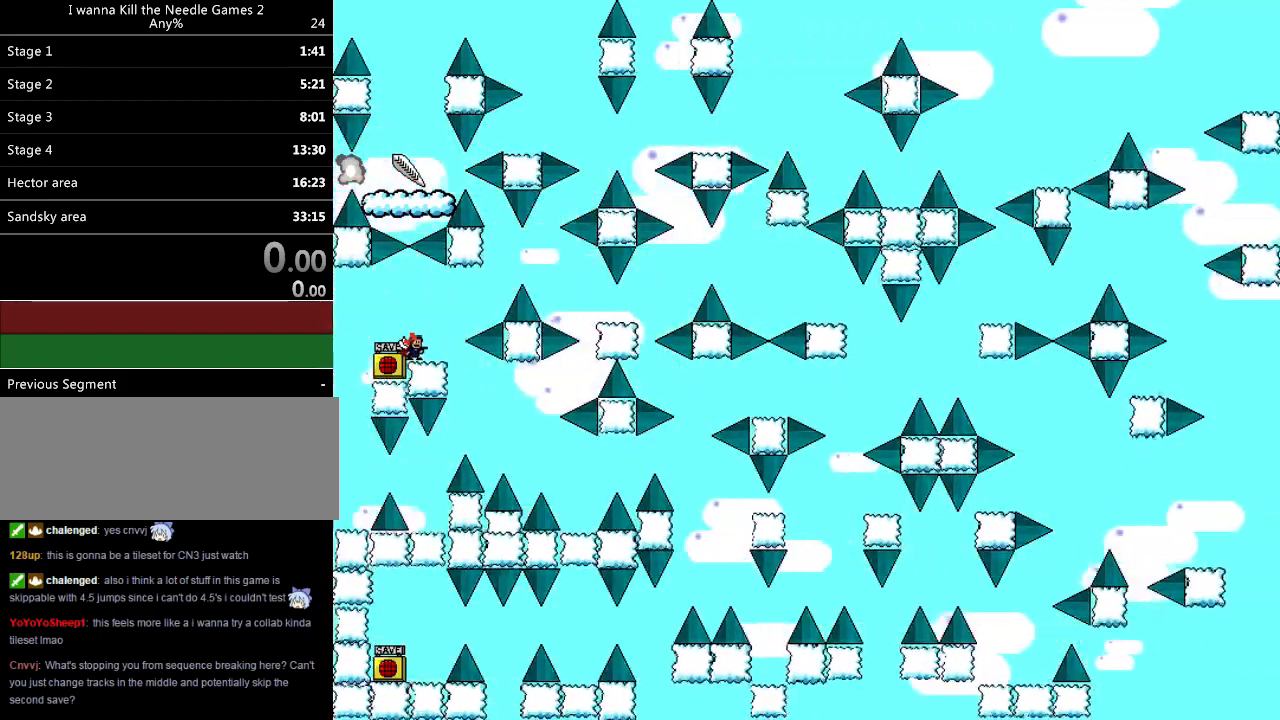
{"keys": [], "events": [[500, "down", "up"]]}
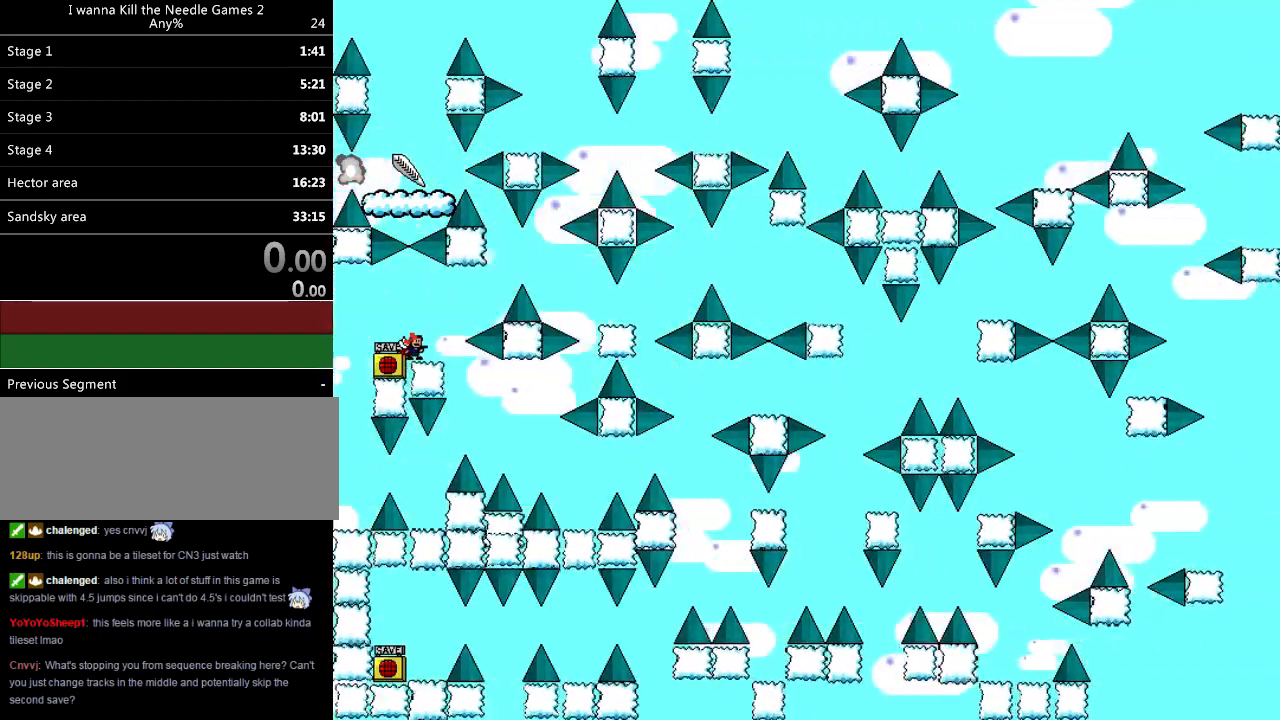
{"keys": [], "events": []}
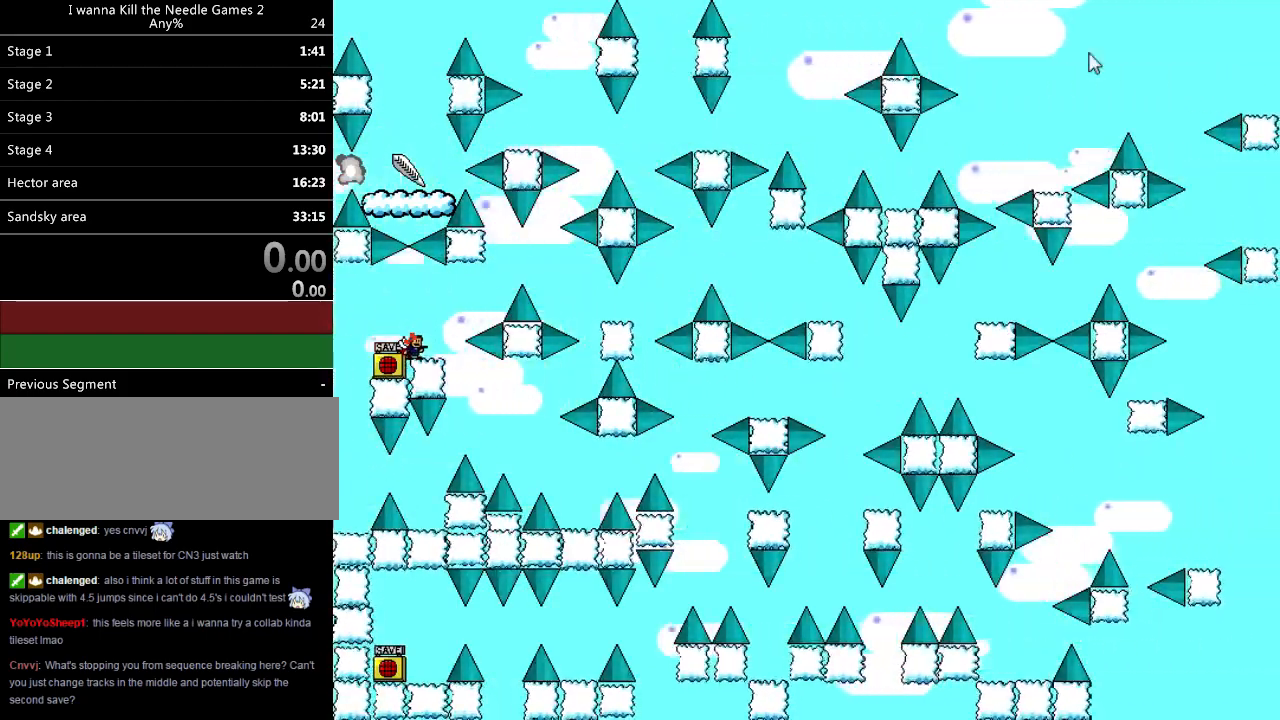
{"keys": [], "events": []}
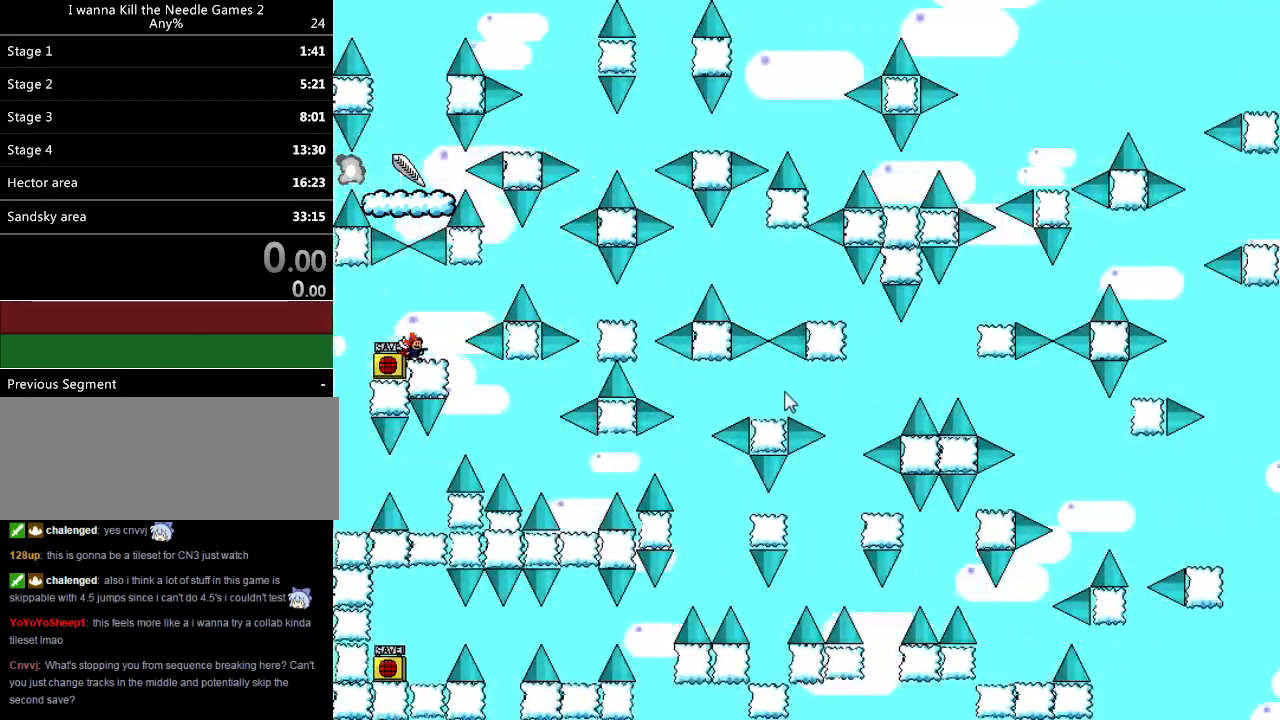
{"keys": [], "events": []}
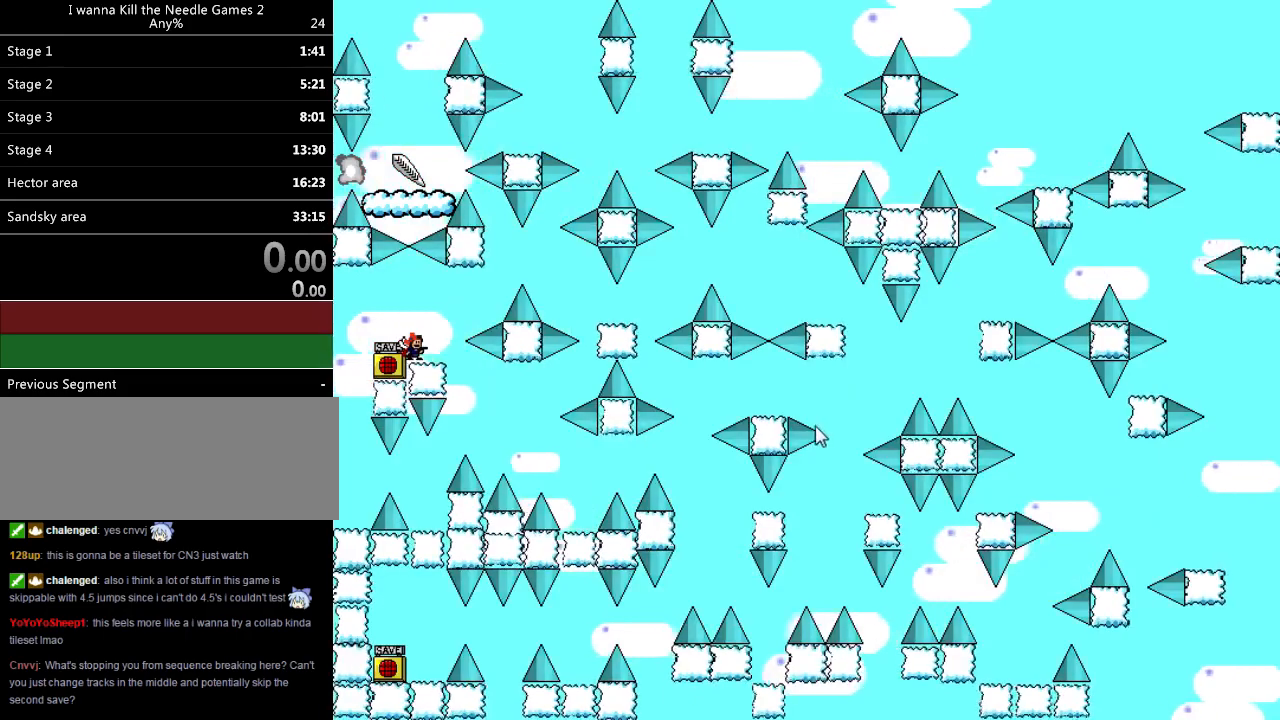
{"keys": [], "events": []}
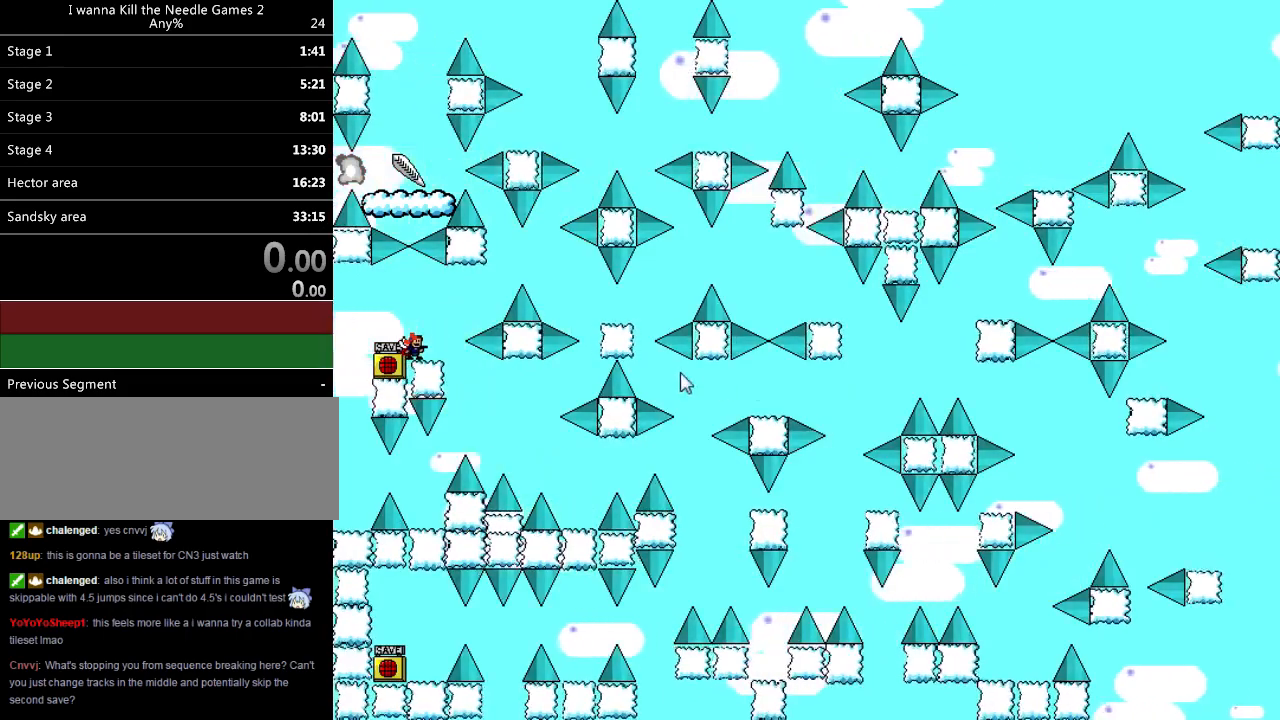
{"keys": [], "events": []}
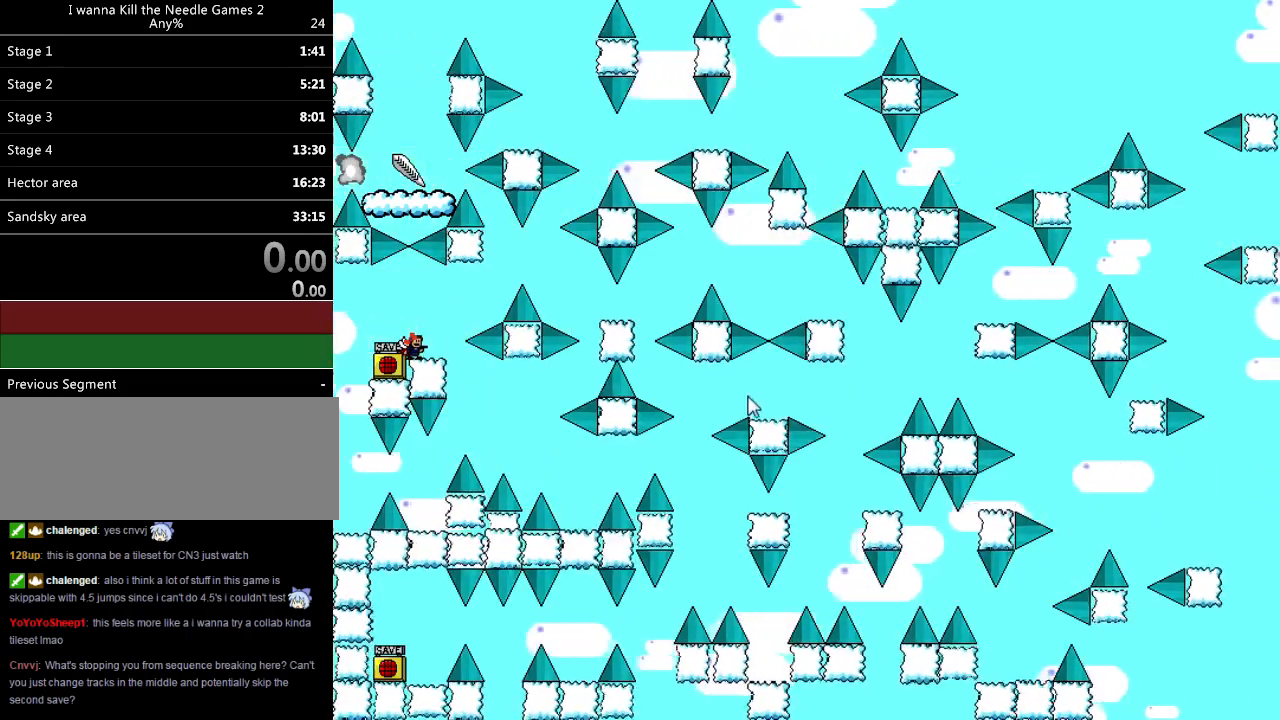
{"keys": [], "events": []}
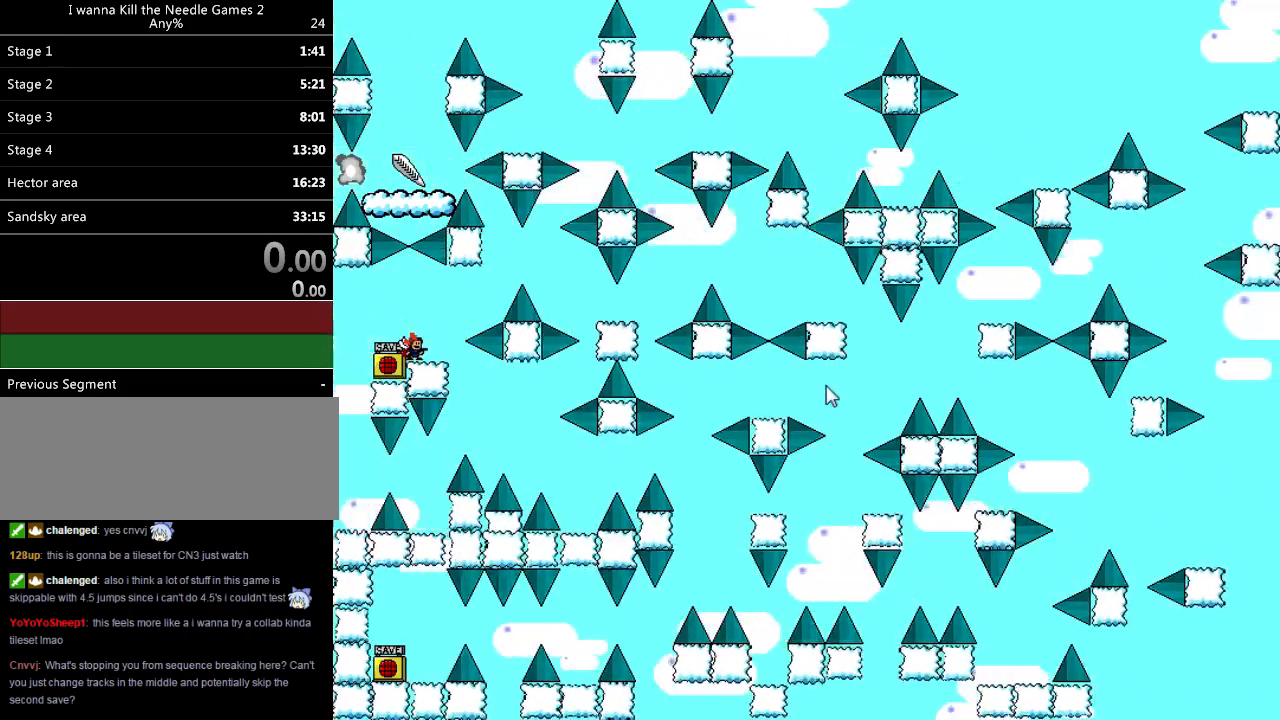
{"keys": [], "events": []}
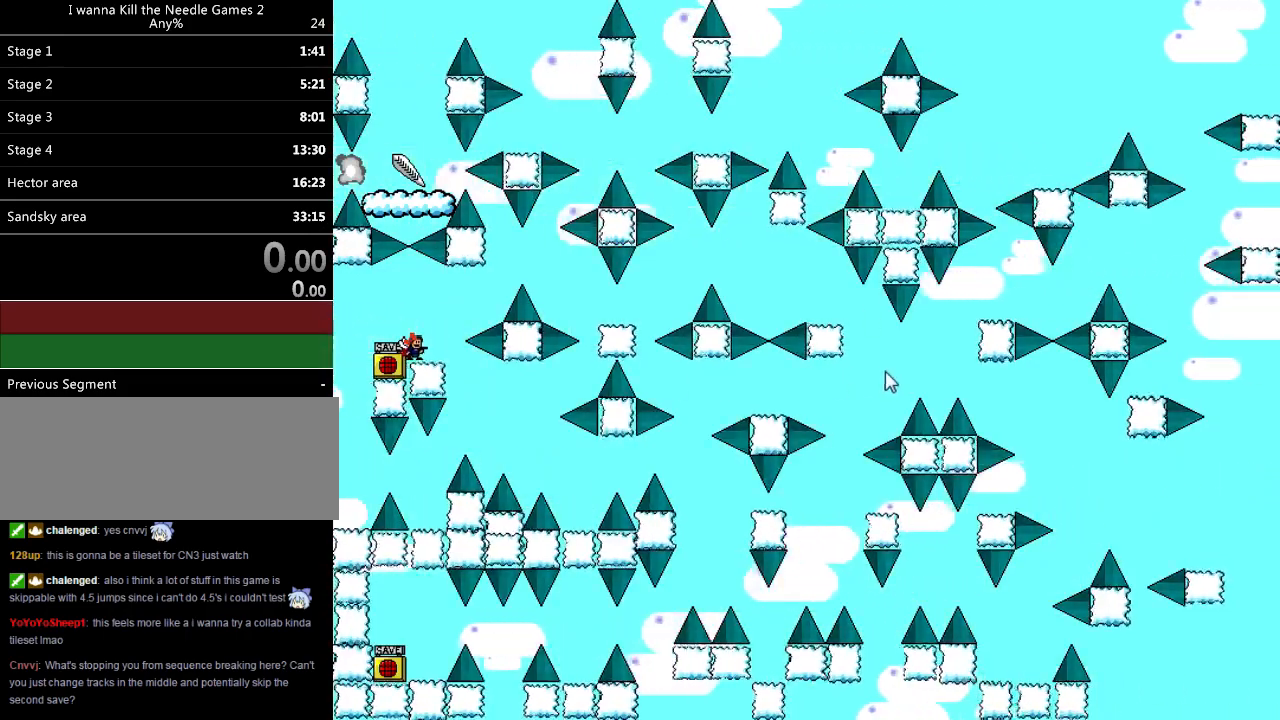
{"keys": [], "events": []}
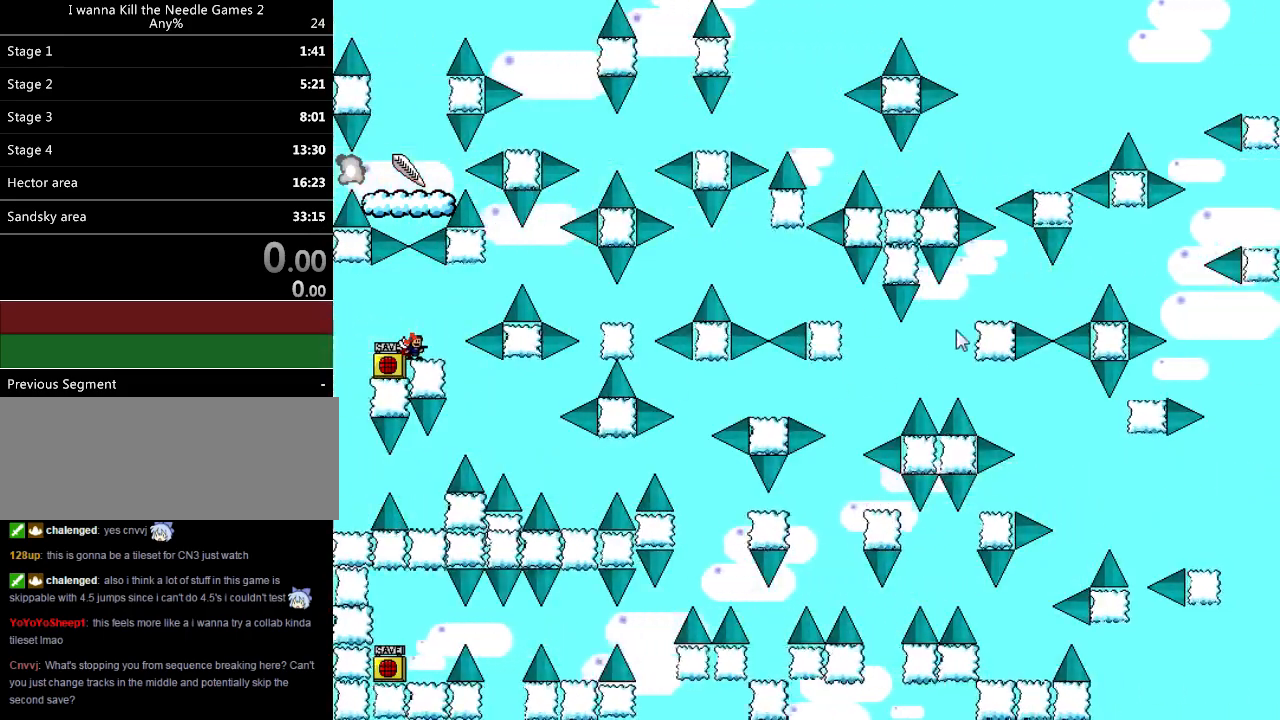
{"keys": [], "events": []}
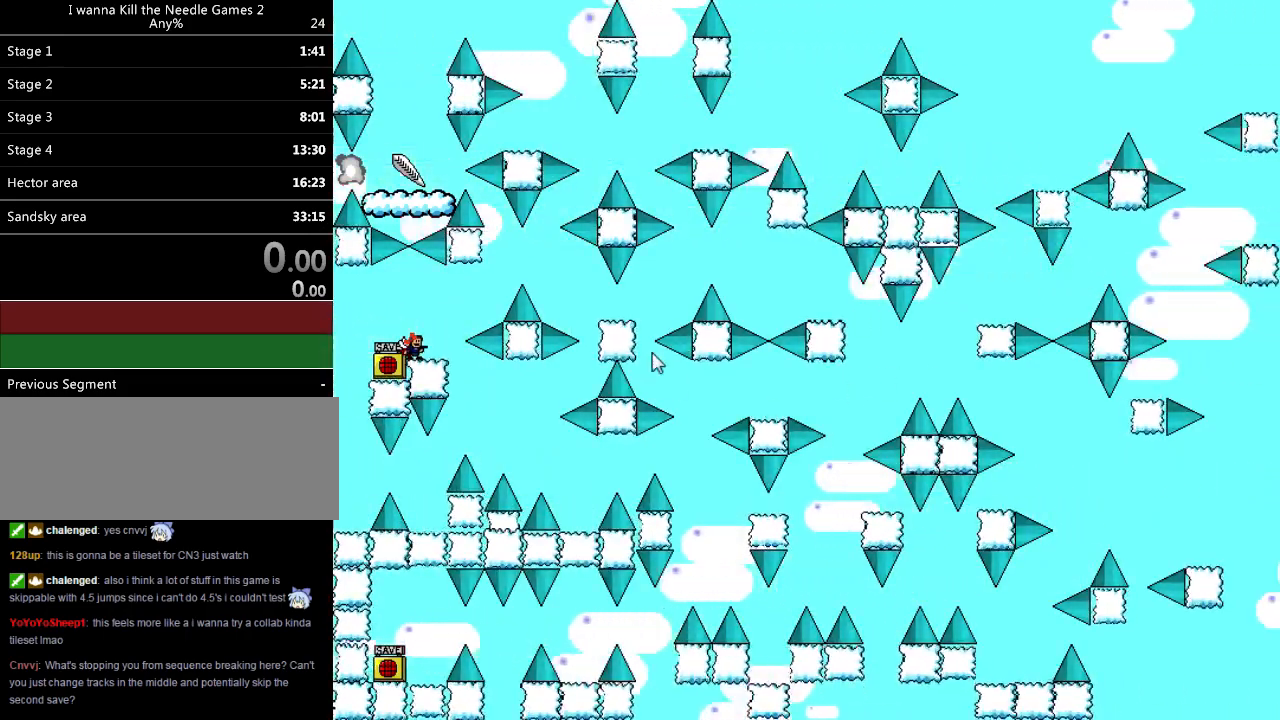
{"keys": [], "events": []}
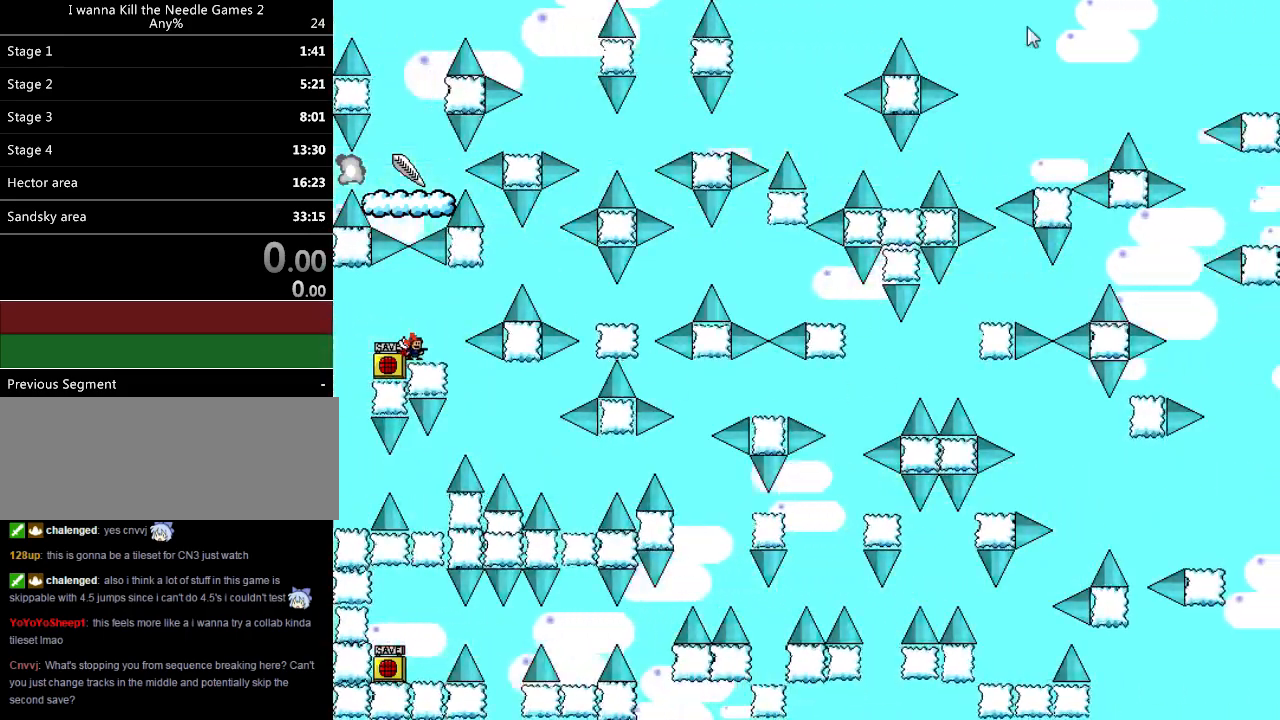
{"keys": ["right", "shift_l"], "events": [[440, "down", "down"], [440, "right", "down"], [460, "down", "up"], [480, "shift_l", "down"]]}
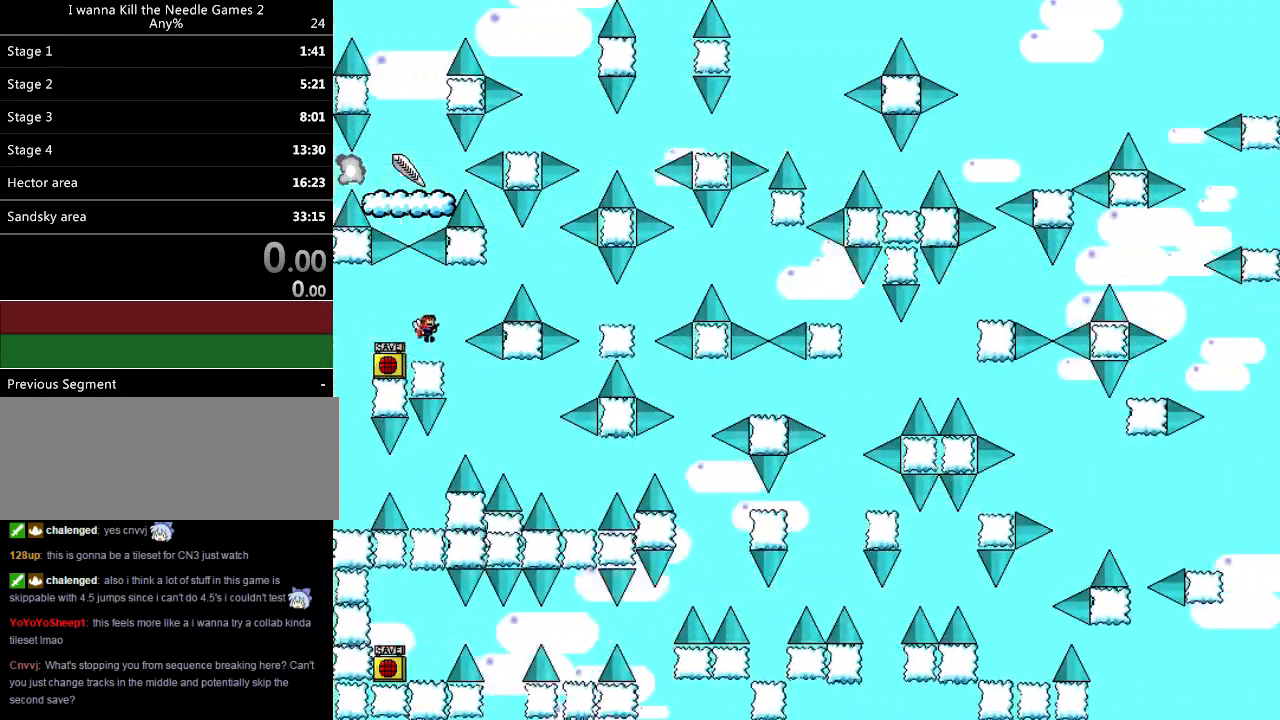
{"keys": ["right", "shift_l"], "events": [[20, "shift_l", "up"], [100, "right", "up"], [460, "right", "down"], [480, "shift_l", "down"]]}
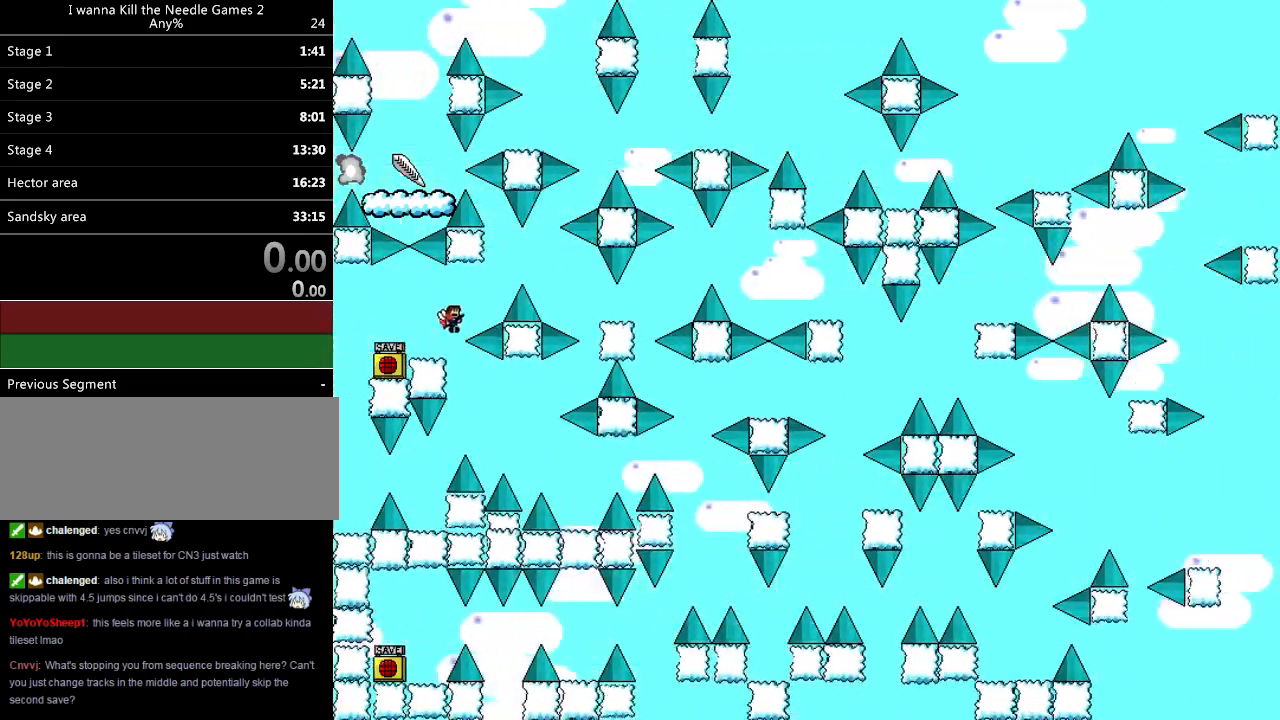
{"keys": ["right"], "events": [[80, "shift_l", "up"], [280, "shift_l", "down"], [440, "shift_l", "up"]]}
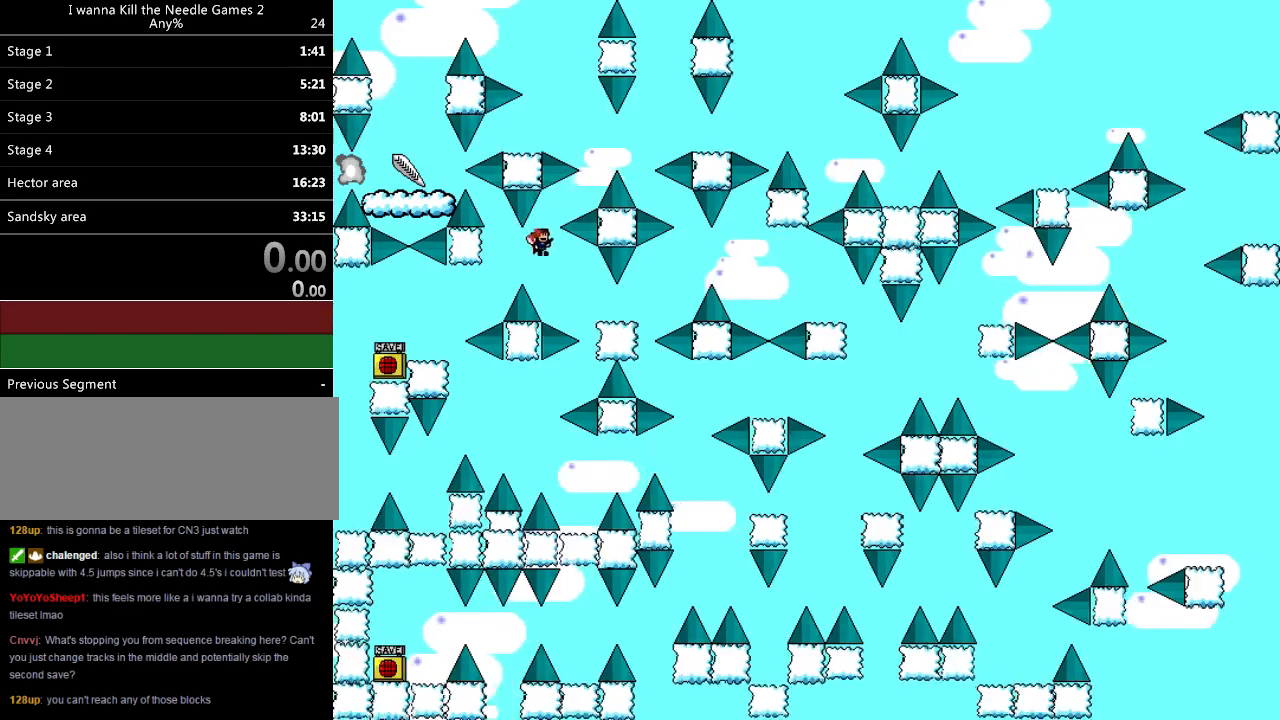
{"keys": [], "events": [[440, "right", "up"]]}
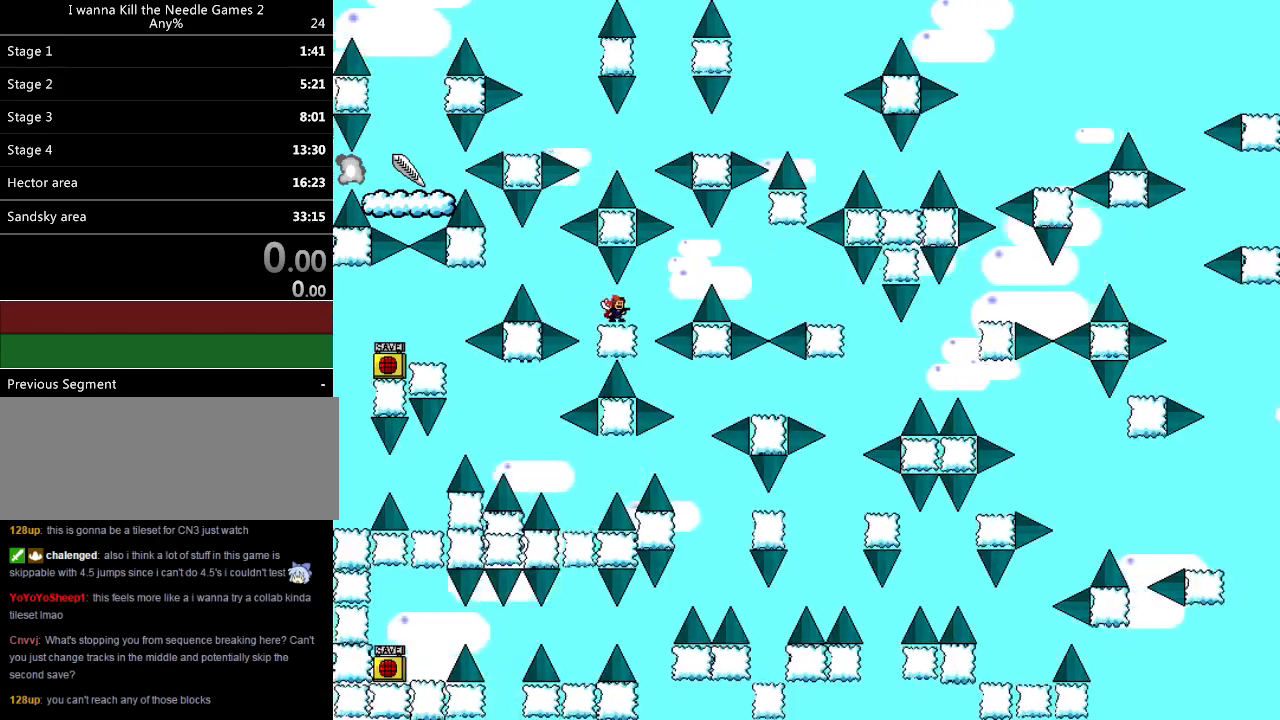
{"keys": ["right"], "events": [[480, "right", "down"]]}
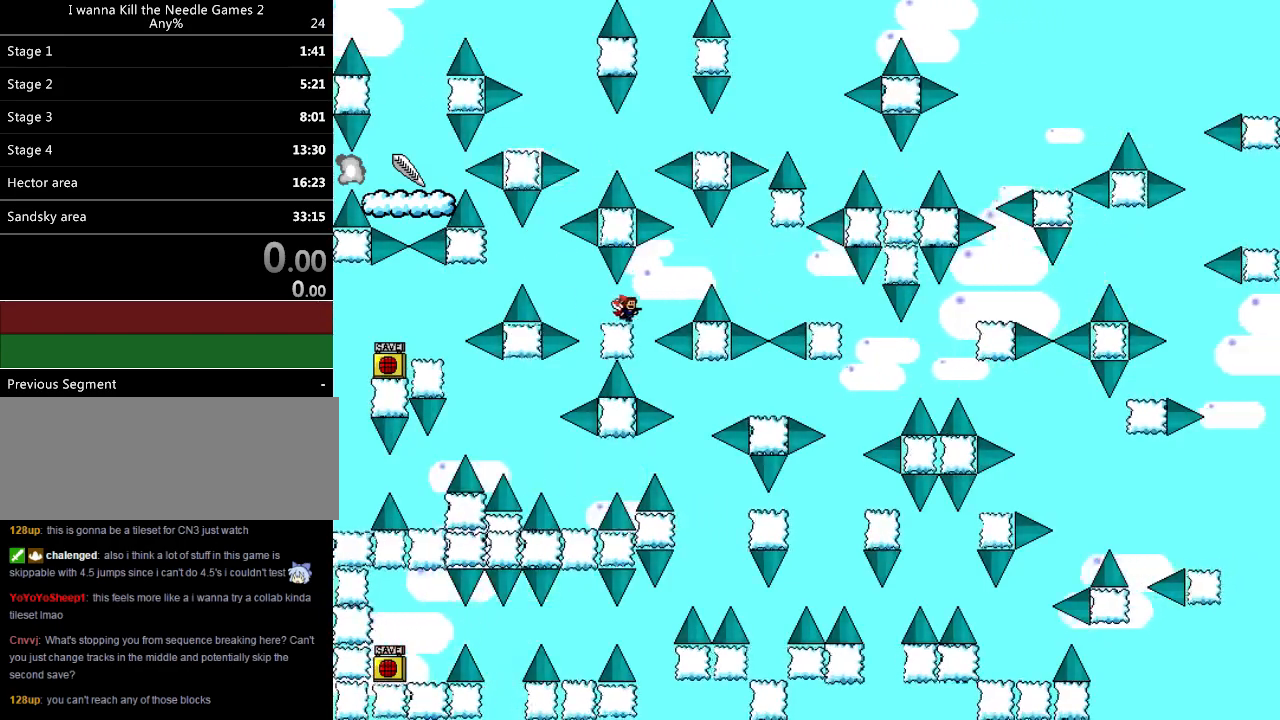
{"keys": ["right"], "events": [[100, "shift_l", "down"], [260, "shift_l", "up"]]}
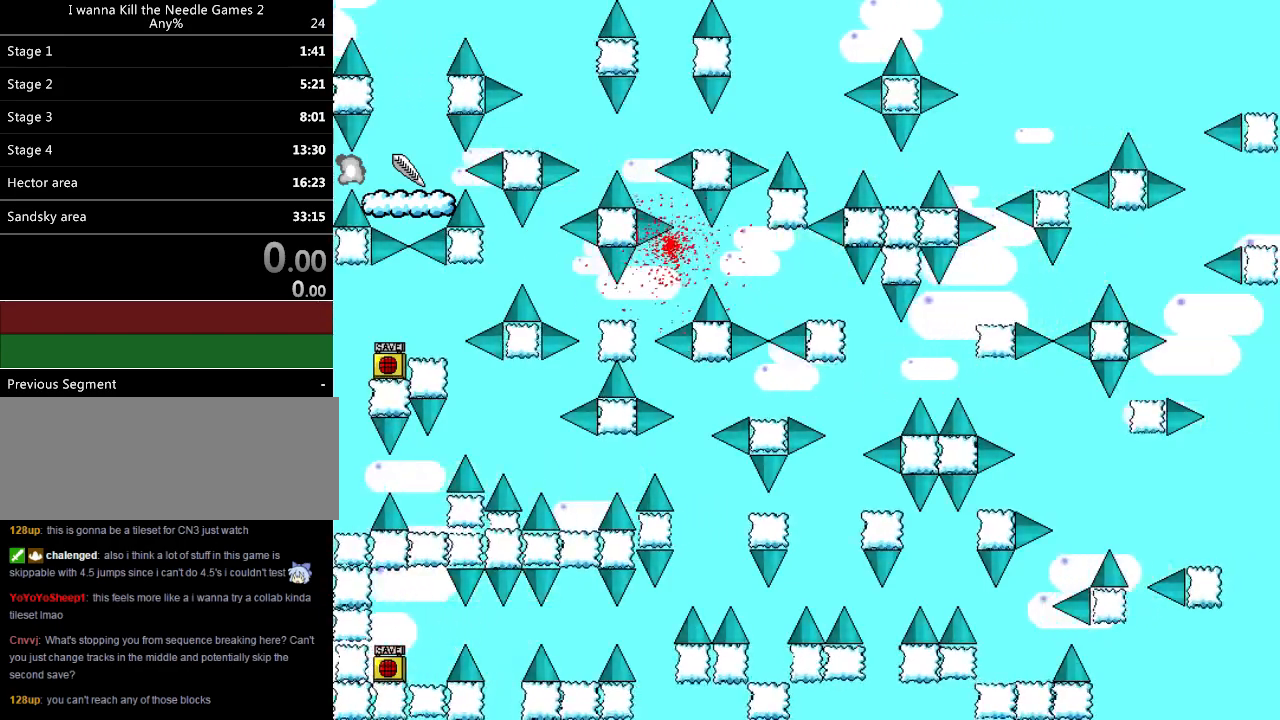
{"keys": ["right"], "events": [[100, "right", "up"], [120, "r", "down"], [200, "r", "up"], [260, "right", "down"], [320, "shift_l", "down"], [400, "shift_l", "up"]]}
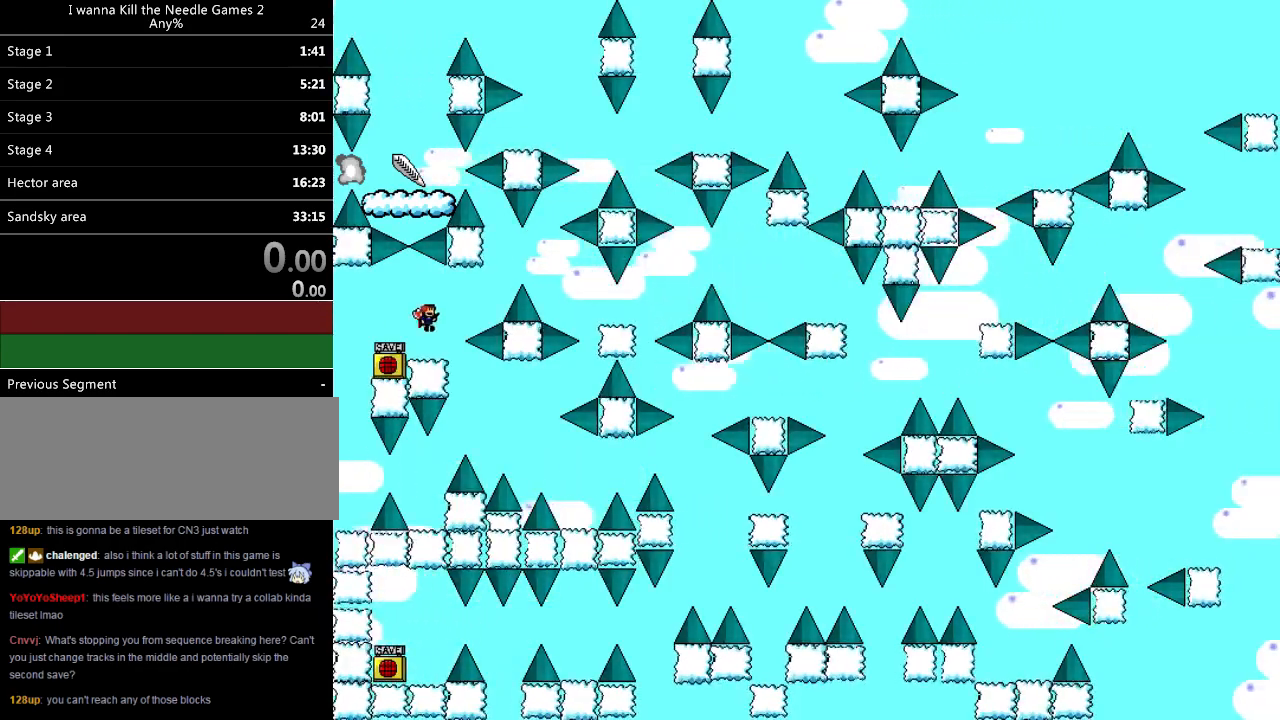
{"keys": ["right"], "events": [[60, "right", "up"], [200, "right", "down"], [260, "shift_l", "down"], [360, "shift_l", "up"]]}
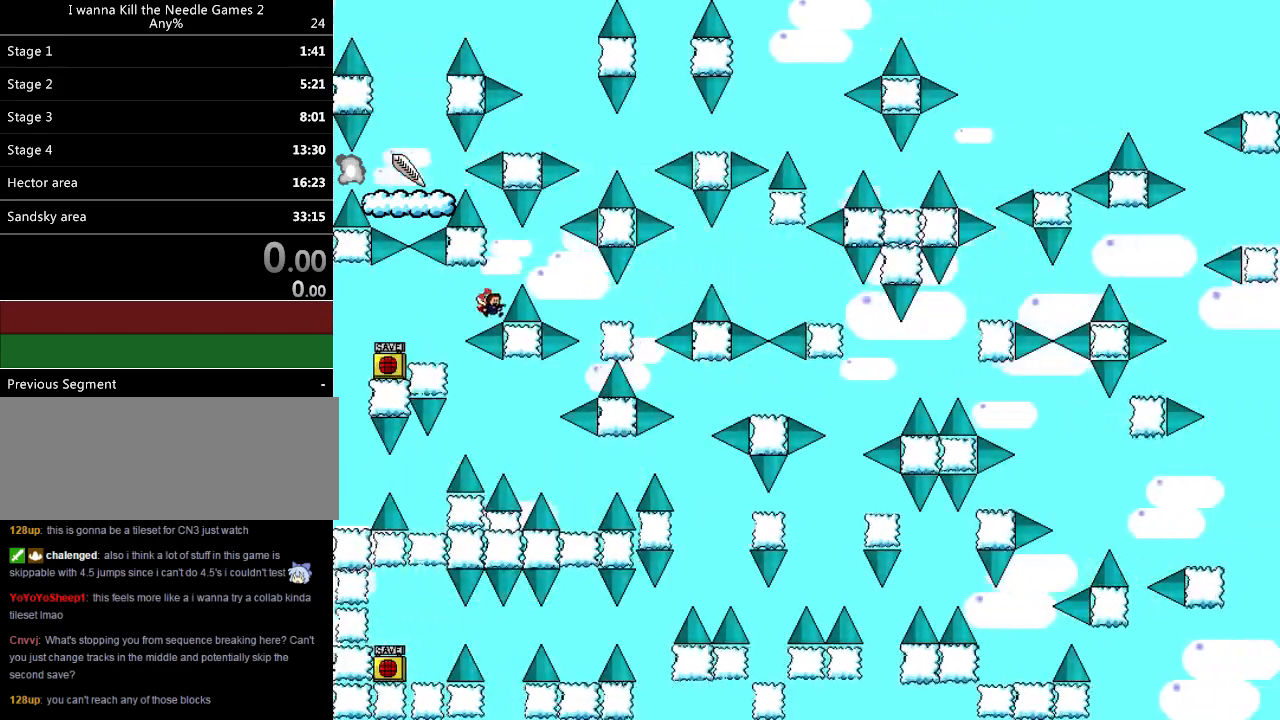
{"keys": ["right"], "events": [[60, "shift_l", "down"], [200, "shift_l", "up"], [240, "right", "up"], [260, "r", "down"], [320, "r", "up"], [360, "right", "down"], [380, "shift_l", "down"], [460, "shift_l", "up"]]}